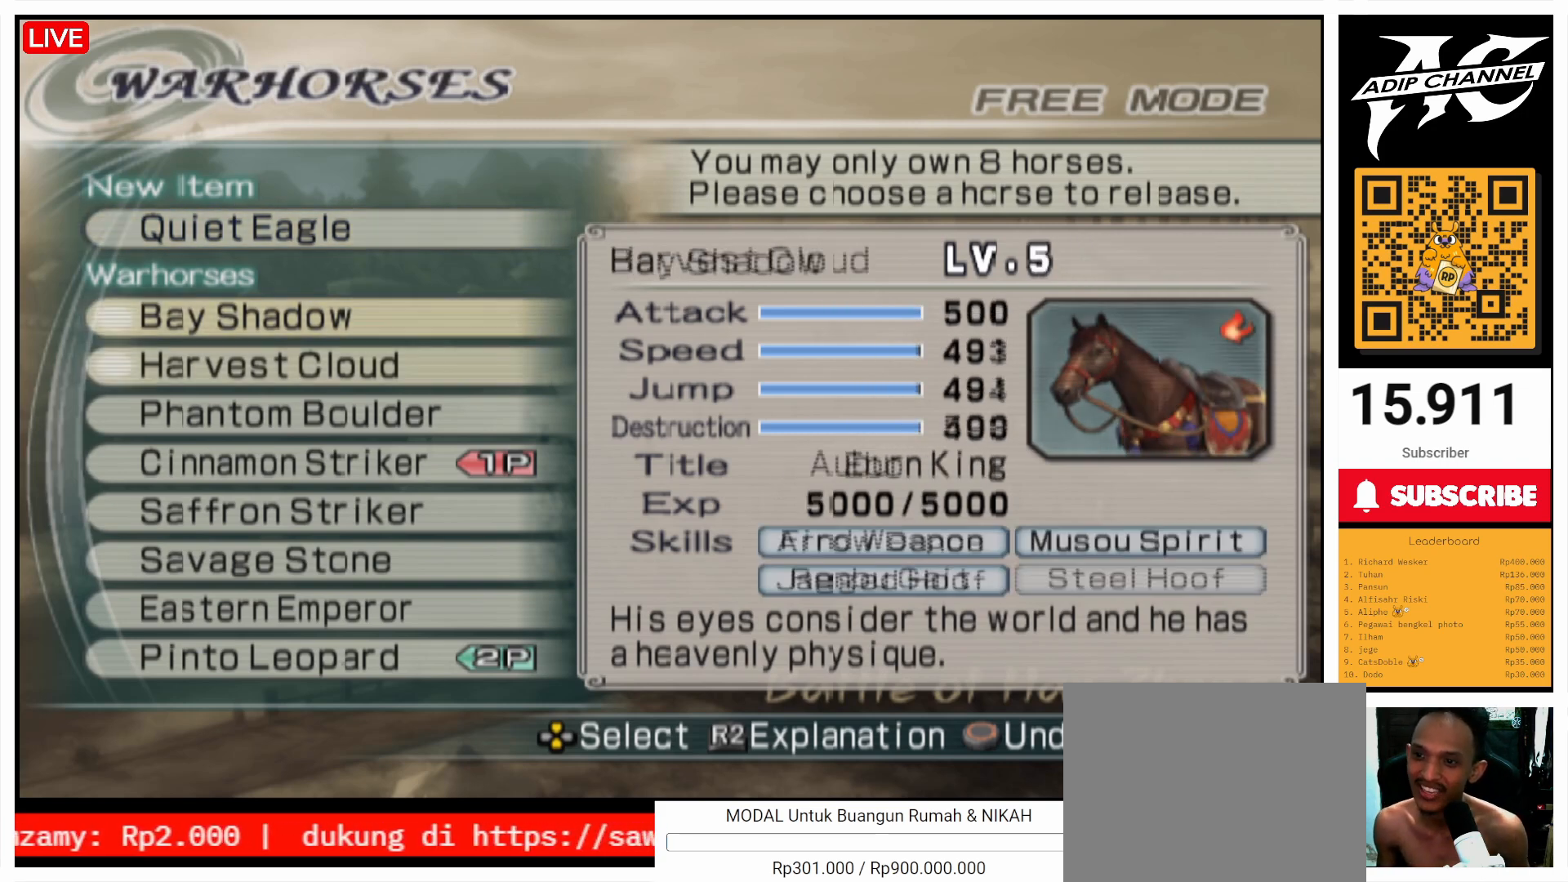
Gameplay with a controller (PlayStation layout); each line is a JSON object with the inputs held at the frame after it. "events" lists button and stick changes between this image and that frame as [ms after this image, input, new state], when the widget could be followed in between. Not read: L3 R3.
{"buttons": [], "left_stick": "center", "right_stick": "center", "events": []}
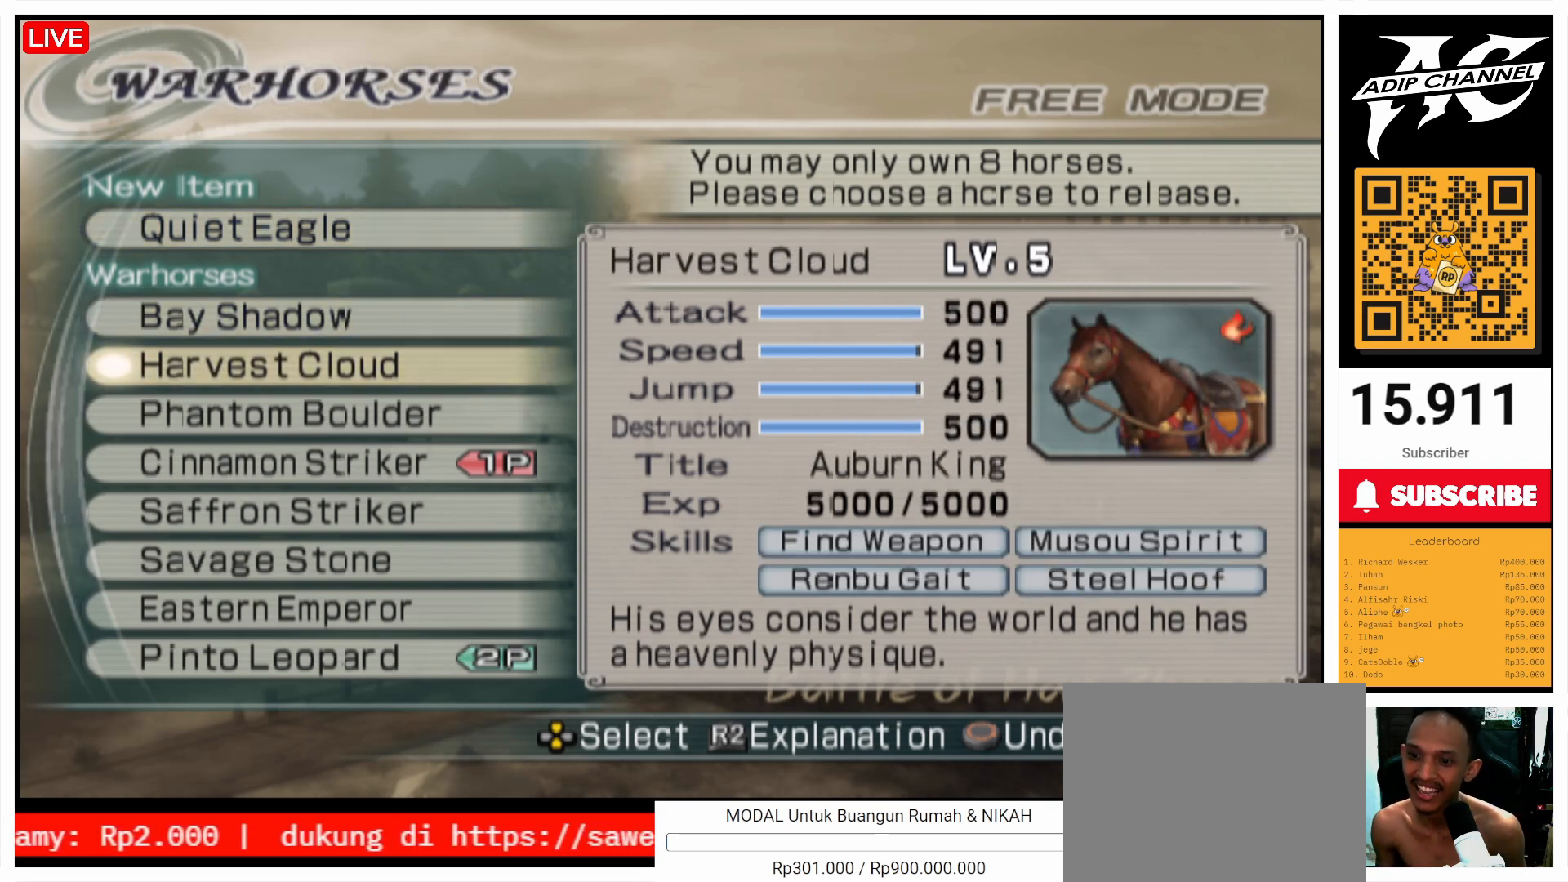
{"buttons": [], "left_stick": "center", "right_stick": "center", "events": [[233, "DPAD_DOWN", "down"], [367, "DPAD_DOWN", "up"]]}
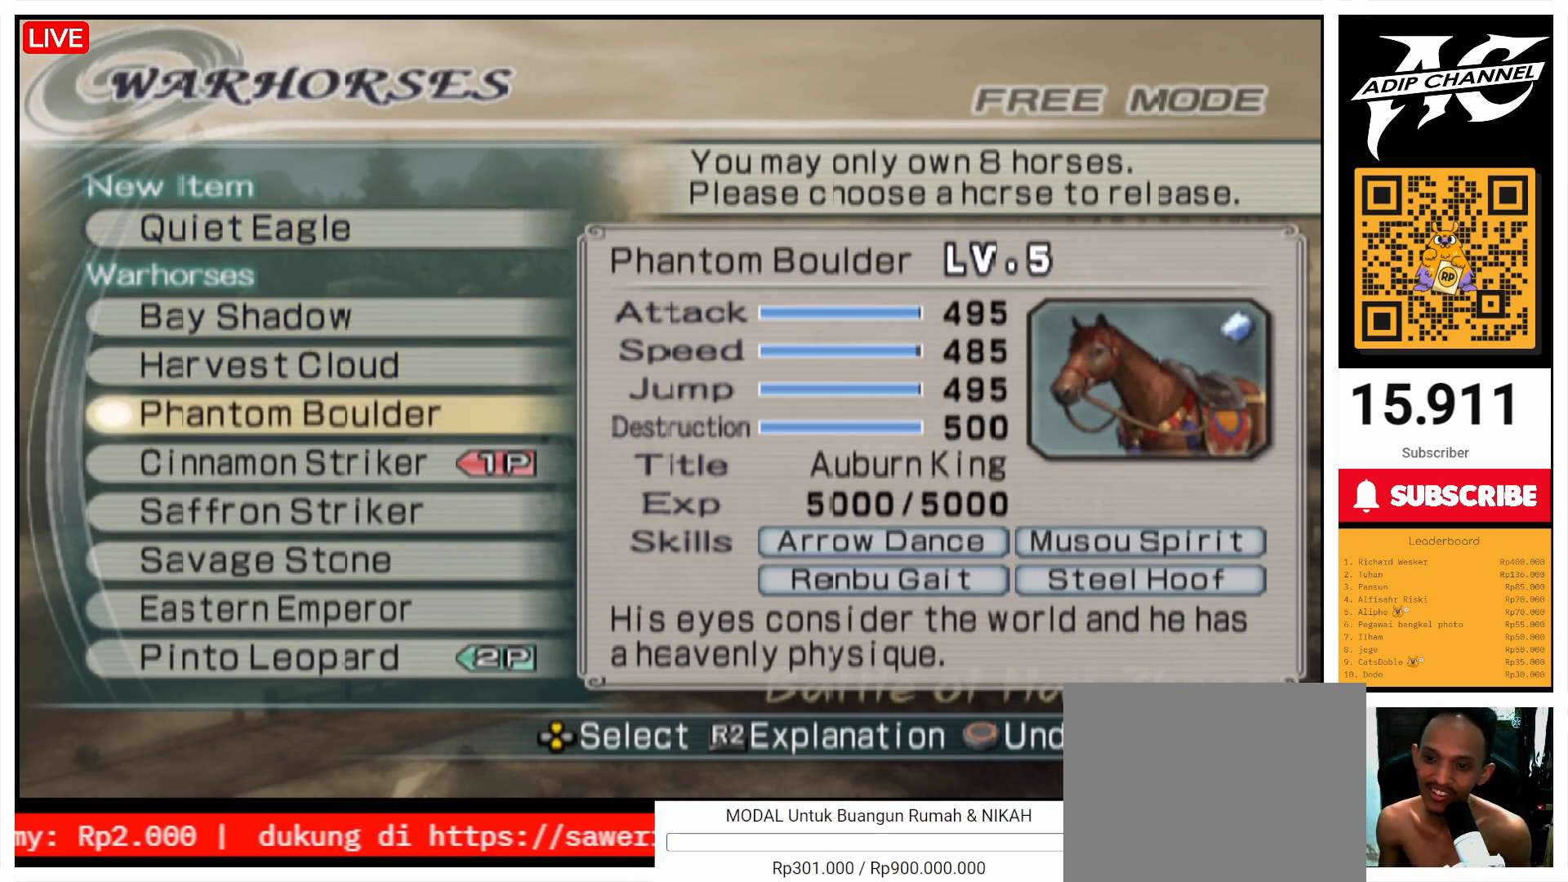
{"buttons": [], "left_stick": "center", "right_stick": "center", "events": [[100, "DPAD_DOWN", "down"], [167, "DPAD_DOWN", "up"]]}
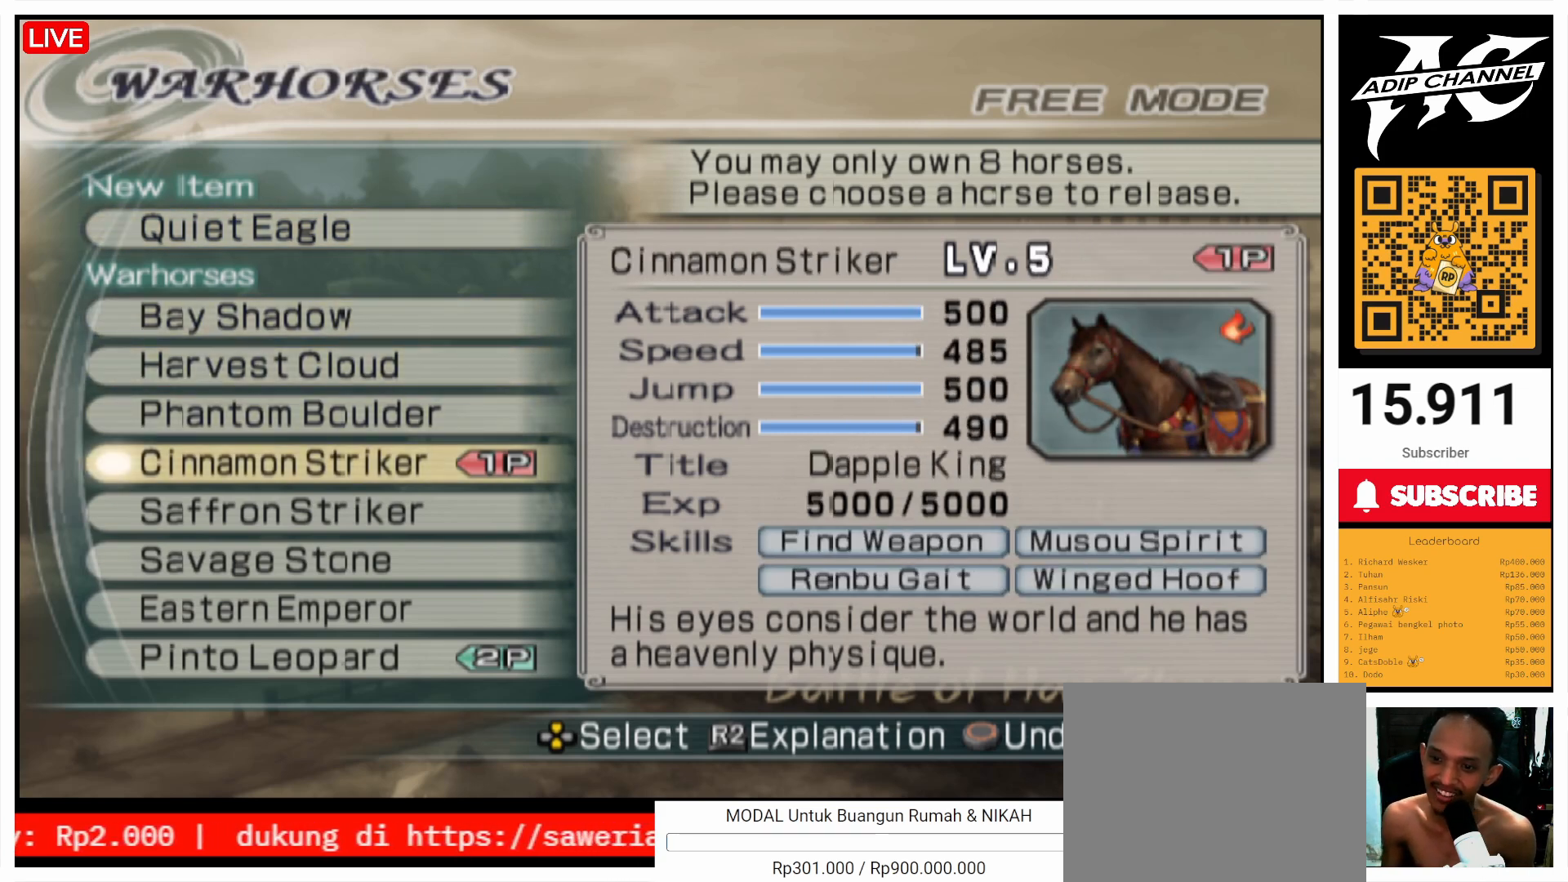
{"buttons": [], "left_stick": "center", "right_stick": "center", "events": [[33, "DPAD_DOWN", "down"], [100, "DPAD_DOWN", "up"], [367, "DPAD_DOWN", "down"], [467, "DPAD_DOWN", "up"]]}
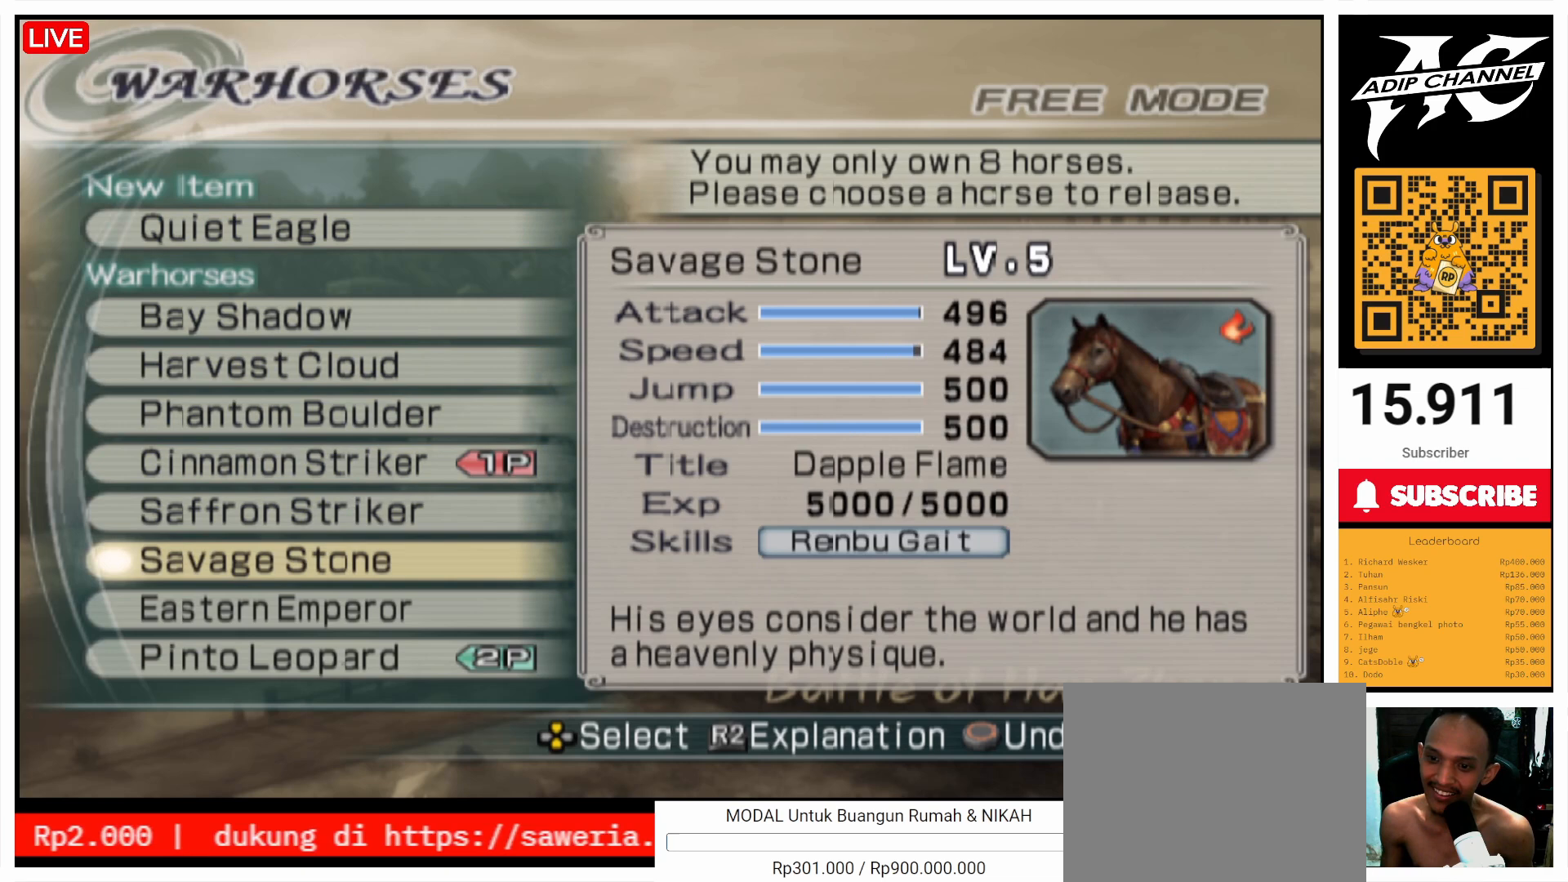
{"buttons": [], "left_stick": "center", "right_stick": "center", "events": [[300, "DPAD_DOWN", "down"], [367, "DPAD_DOWN", "up"]]}
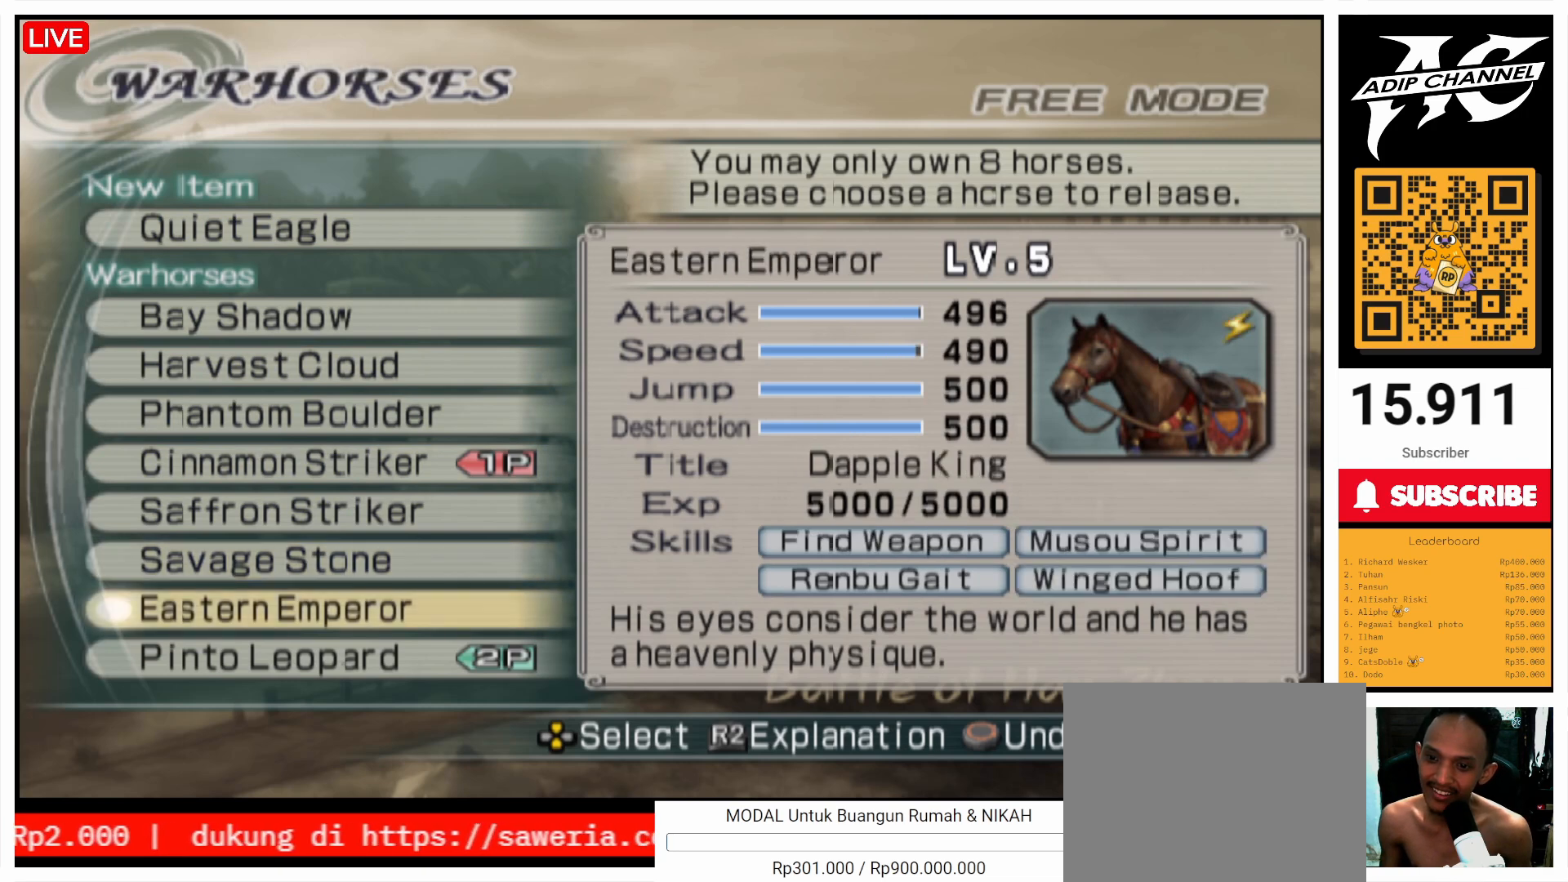
{"buttons": [], "left_stick": "center", "right_stick": "center", "events": [[400, "DPAD_DOWN", "down"], [467, "DPAD_DOWN", "up"]]}
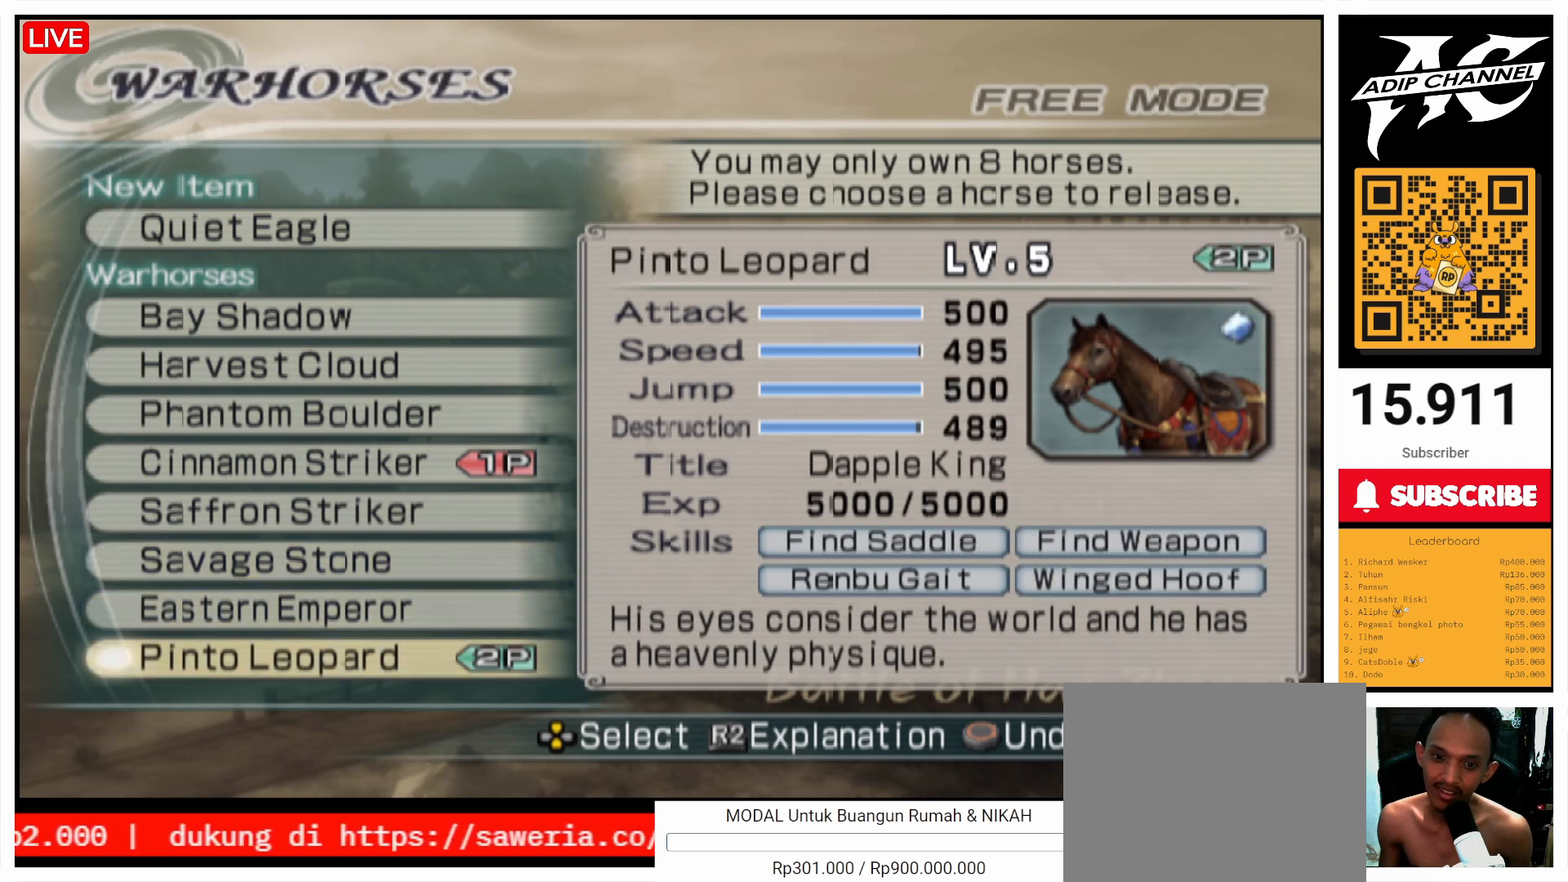
{"buttons": ["DPAD_UP"], "left_stick": "center", "right_stick": "center", "events": [[300, "DPAD_UP", "down"], [367, "DPAD_UP", "up"], [500, "DPAD_UP", "down"]]}
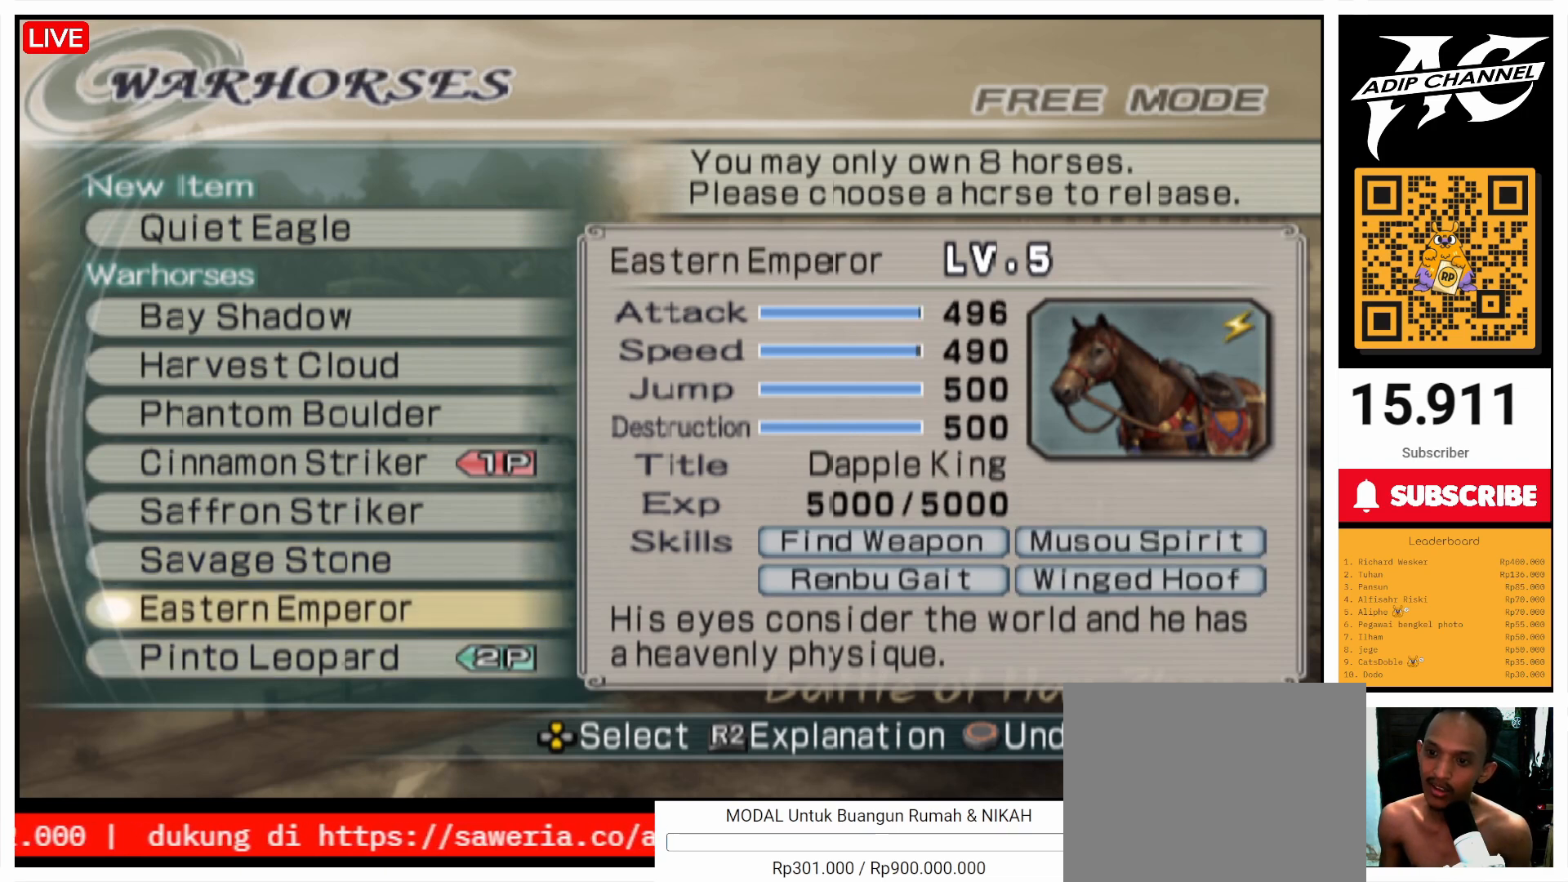
{"buttons": [], "left_stick": "center", "right_stick": "center", "events": [[100, "DPAD_UP", "up"]]}
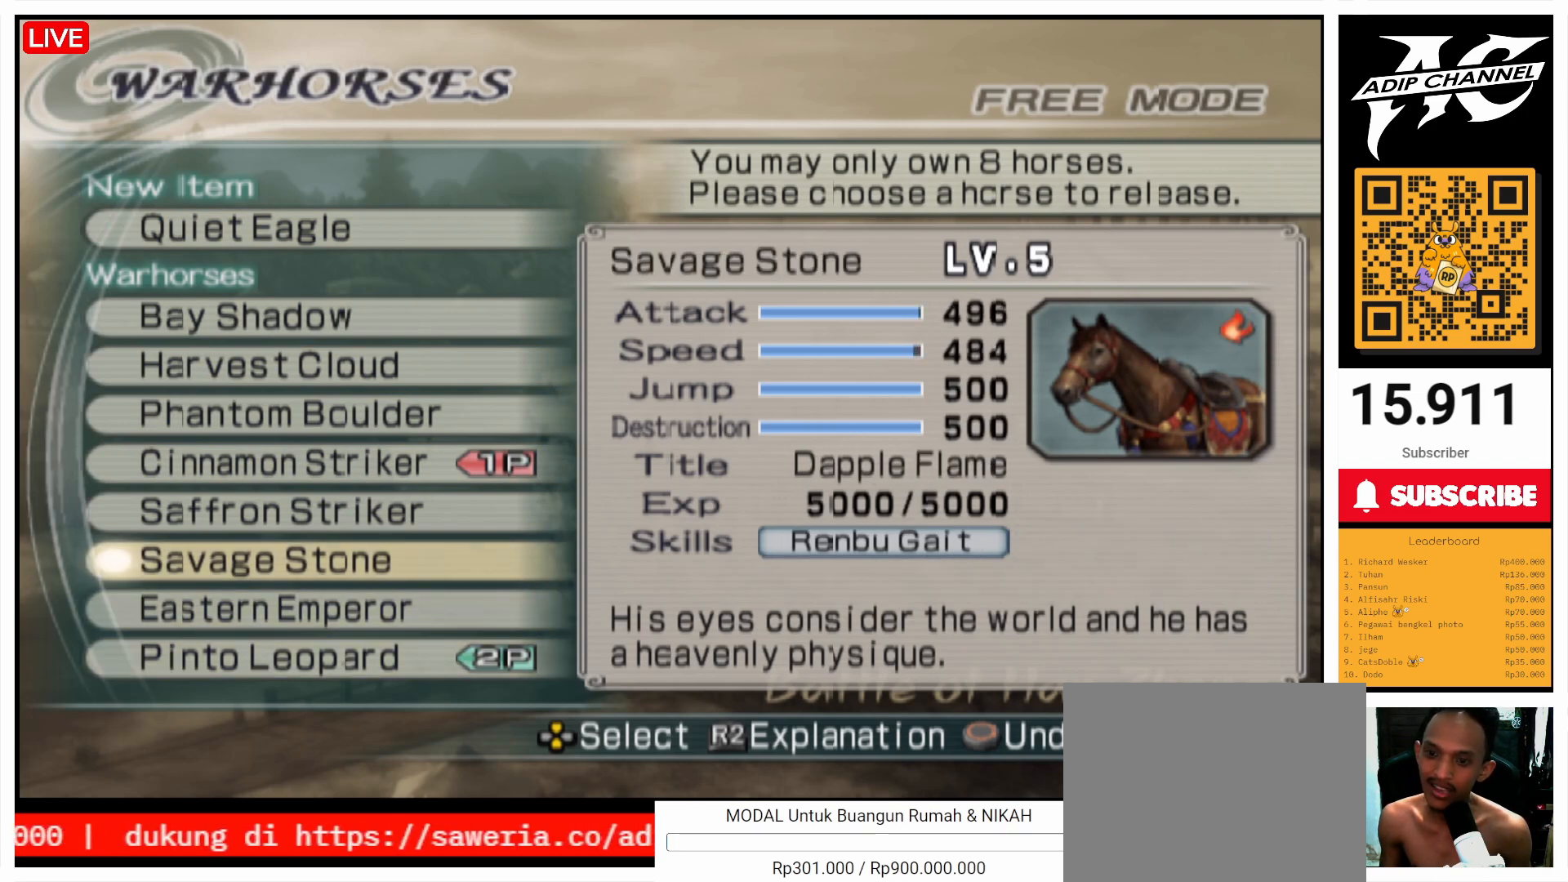
{"buttons": [], "left_stick": "center", "right_stick": "center", "events": [[100, "CROSS", "down"], [233, "CROSS", "up"]]}
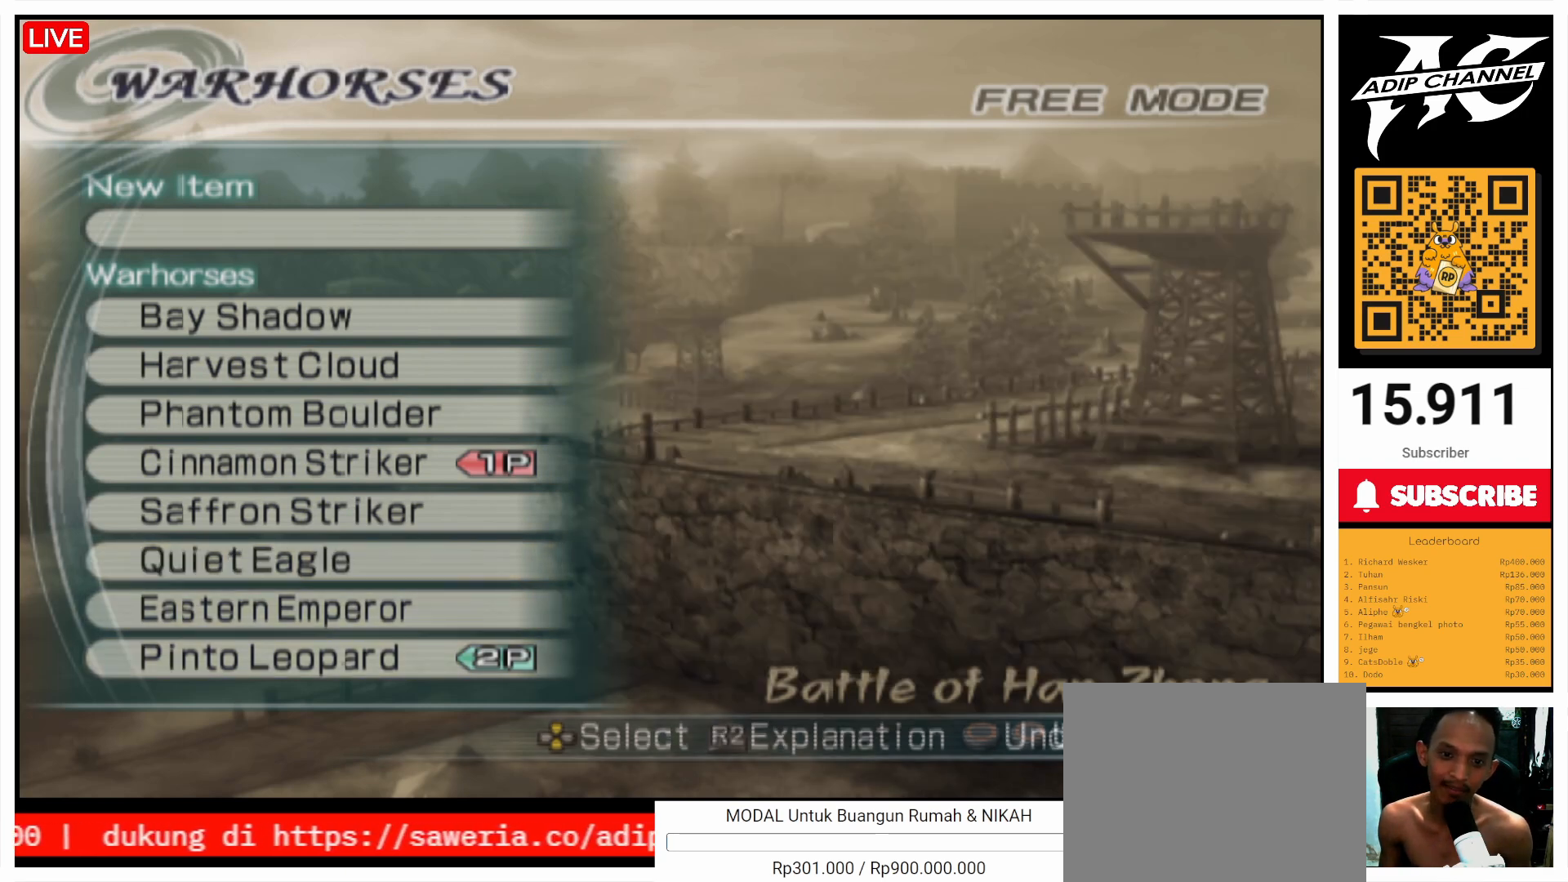
{"buttons": [], "left_stick": "center", "right_stick": "center", "events": []}
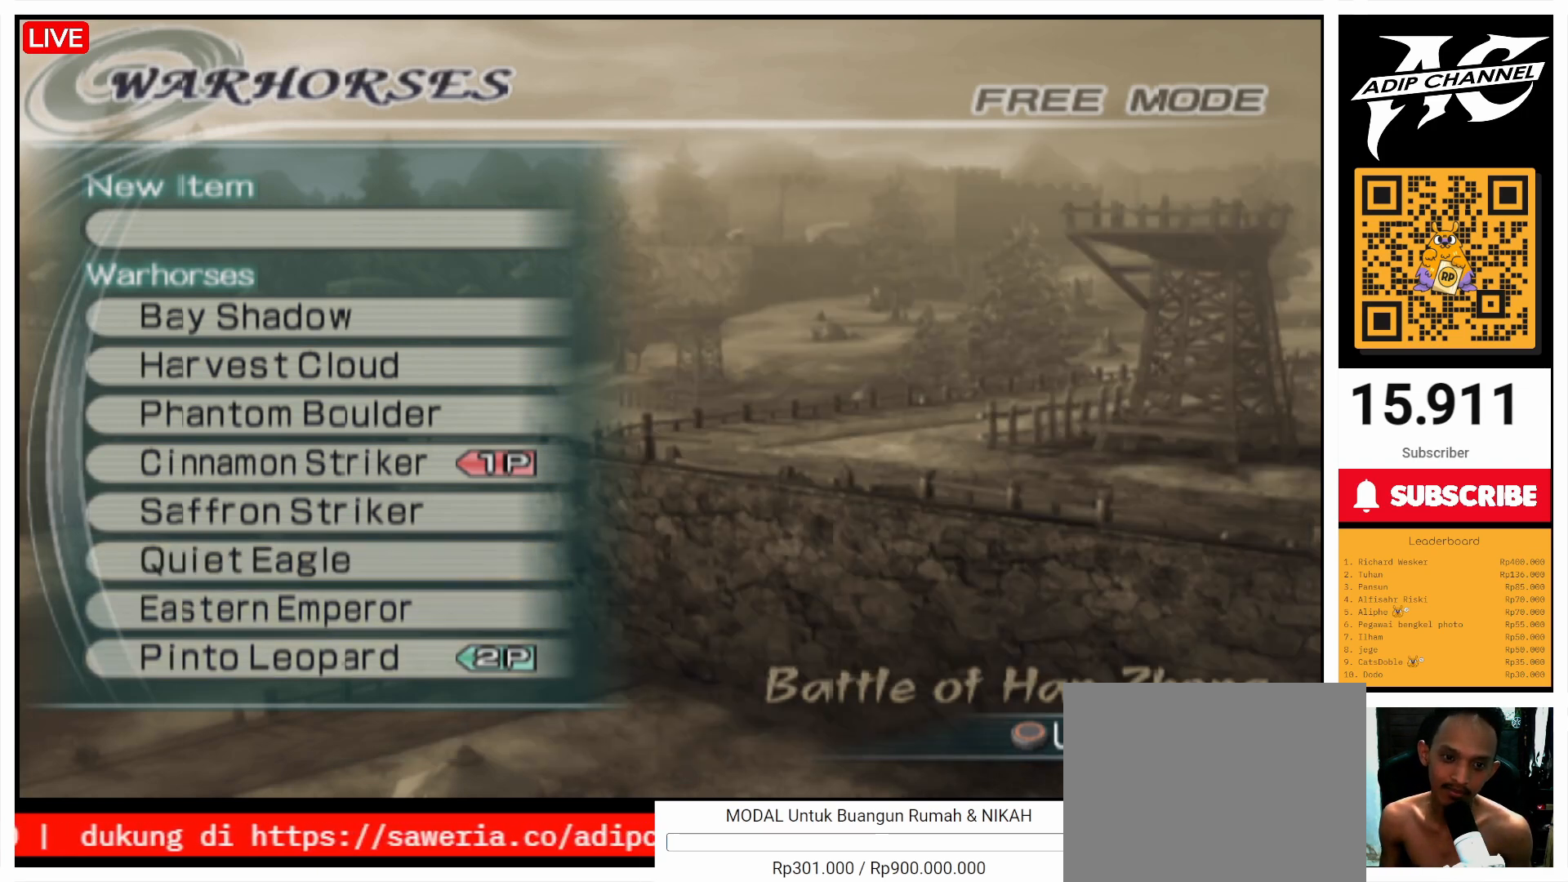
{"buttons": [], "left_stick": "center", "right_stick": "center", "events": [[100, "CROSS", "down"], [267, "CROSS", "up"]]}
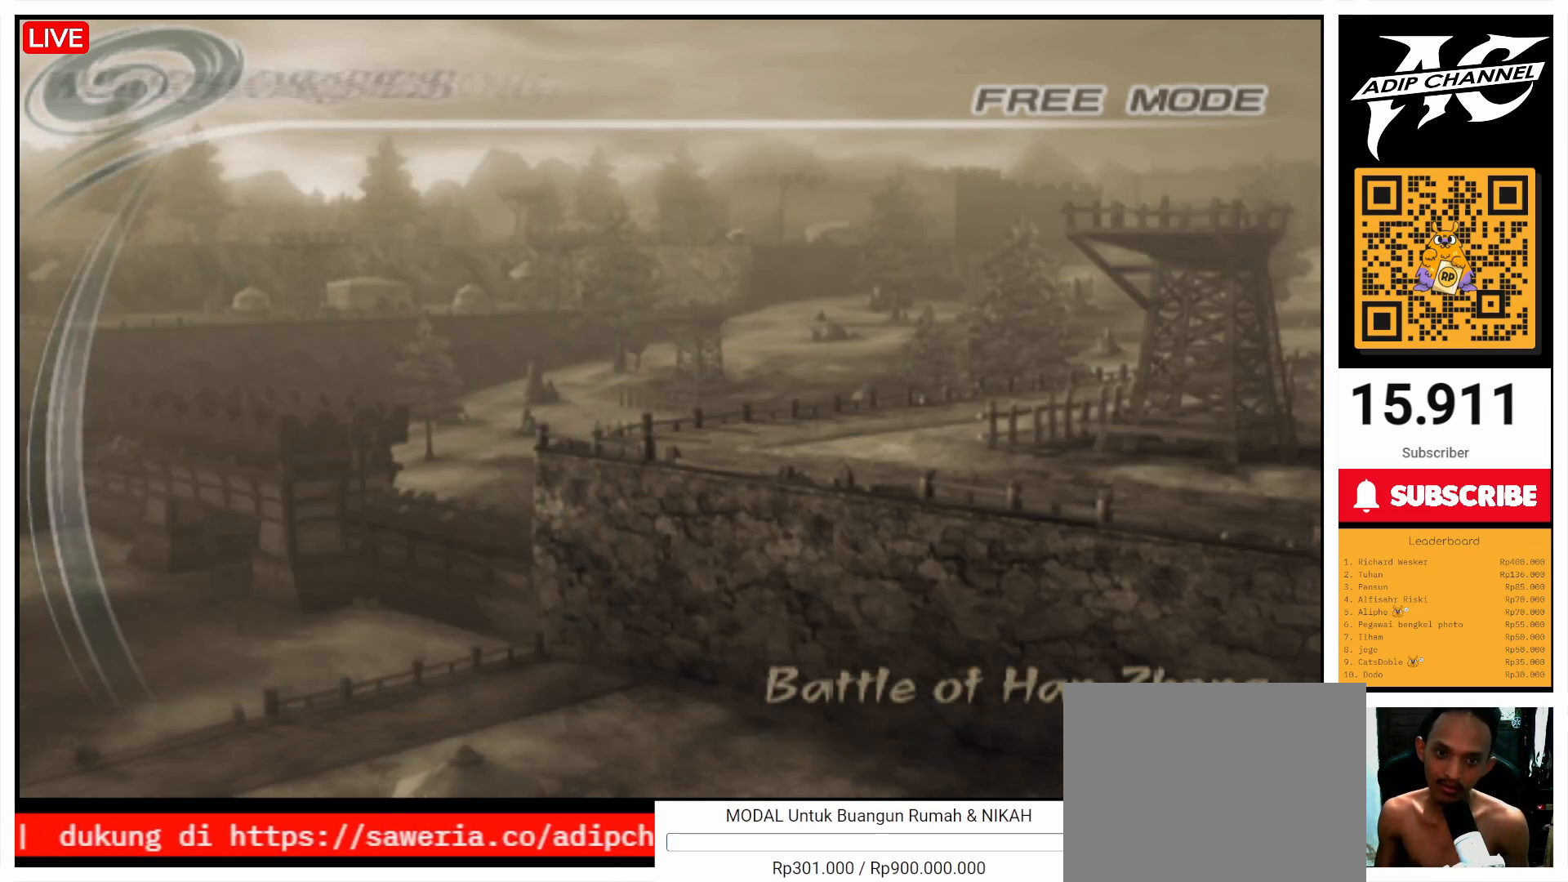
{"buttons": [], "left_stick": "center", "right_stick": "center", "events": []}
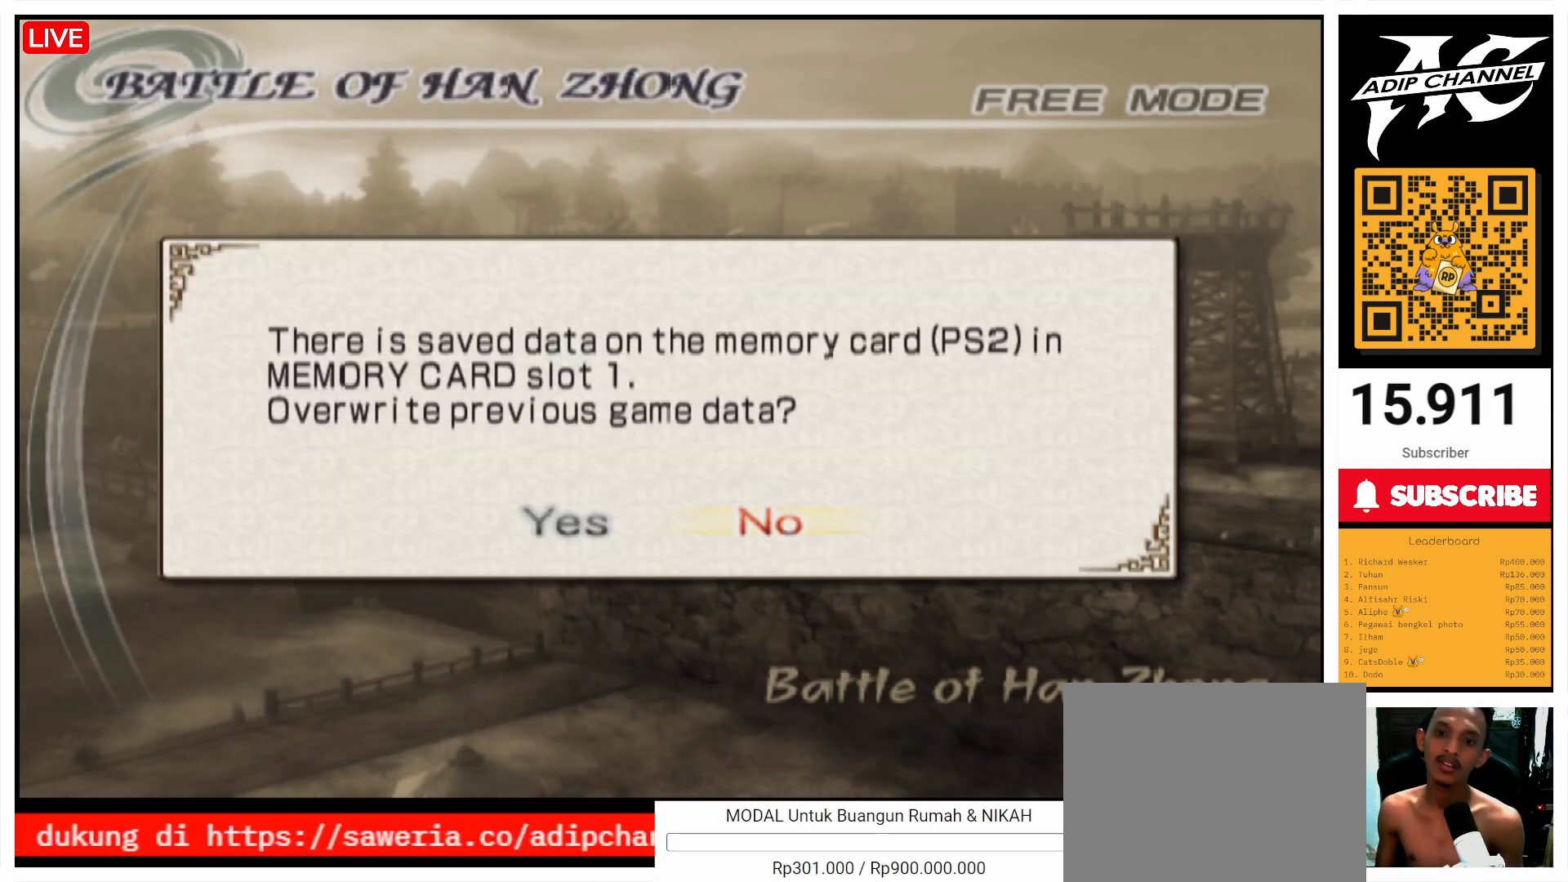
{"buttons": [], "left_stick": "center", "right_stick": "center", "events": [[200, "DPAD_LEFT", "down"], [267, "DPAD_LEFT", "up"]]}
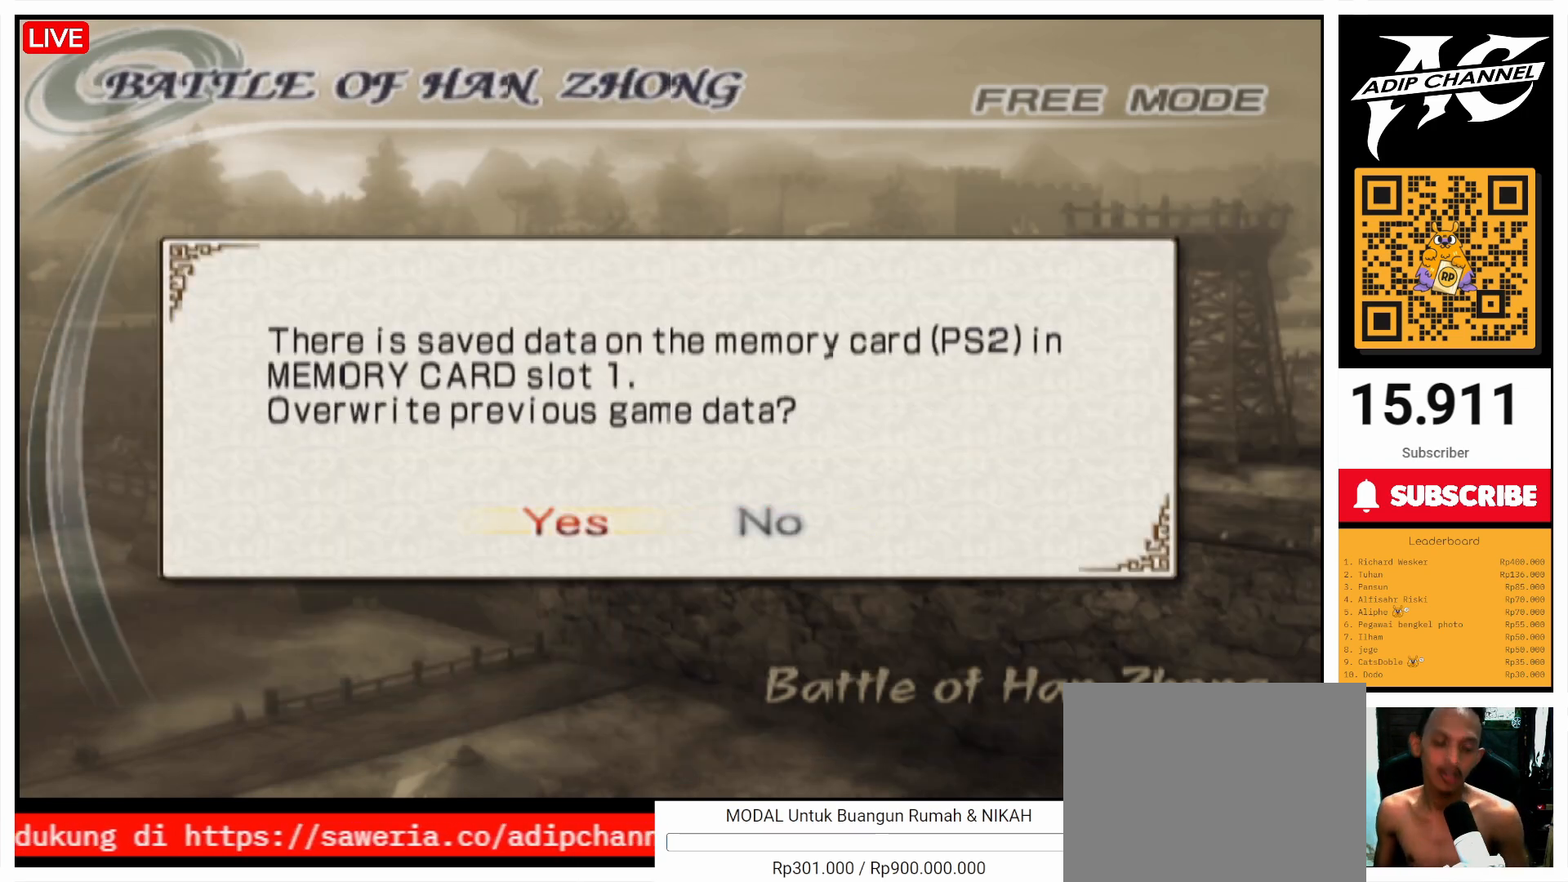
{"buttons": [], "left_stick": "center", "right_stick": "center", "events": []}
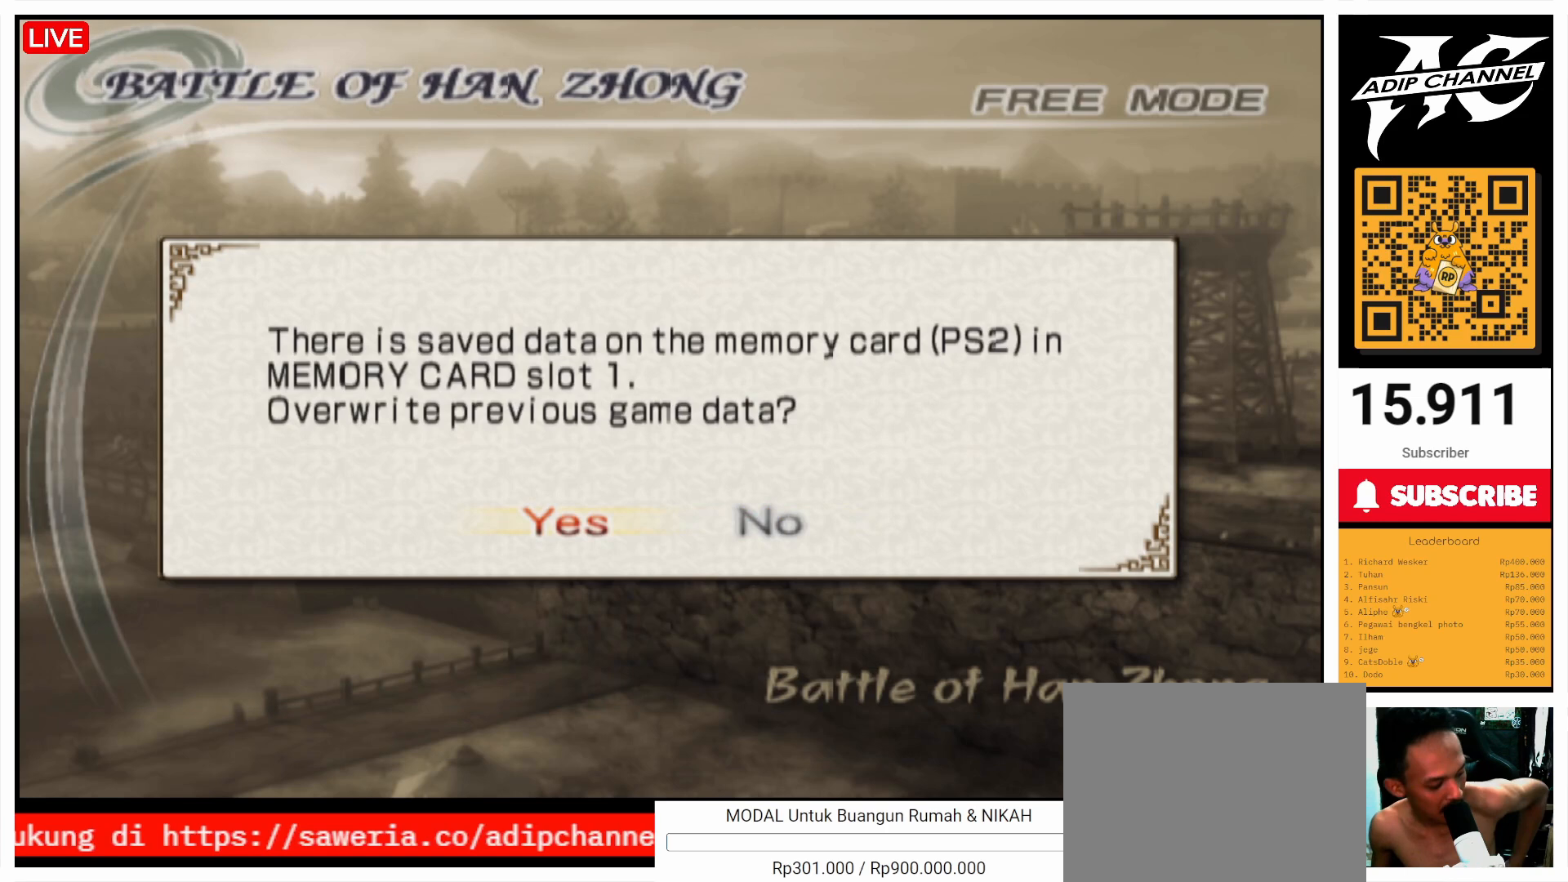
{"buttons": [], "left_stick": "center", "right_stick": "center", "events": []}
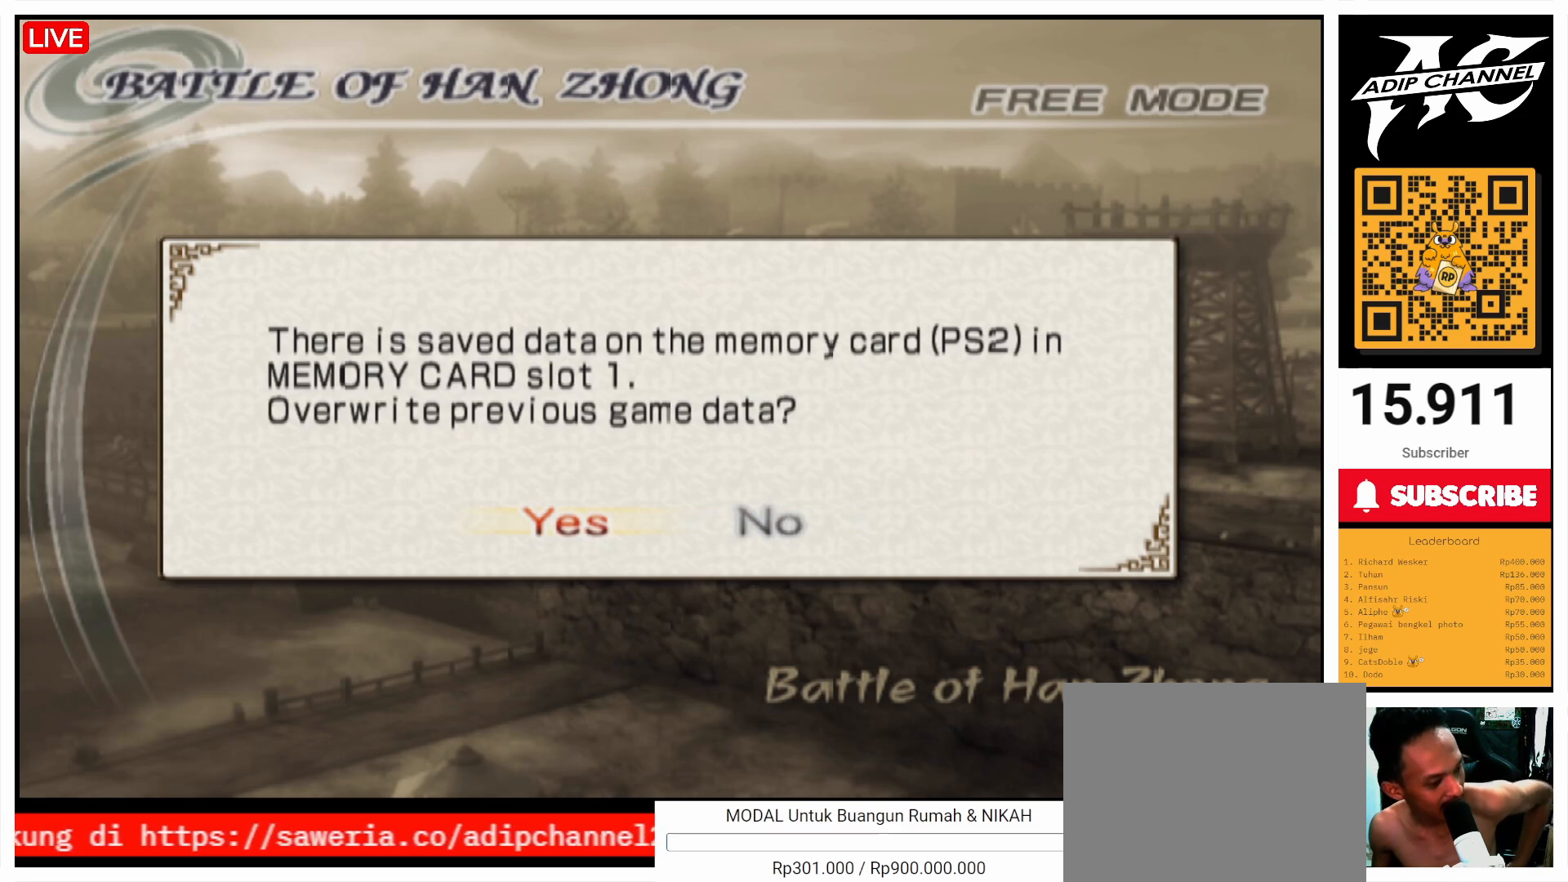
{"buttons": [], "left_stick": "center", "right_stick": "center", "events": []}
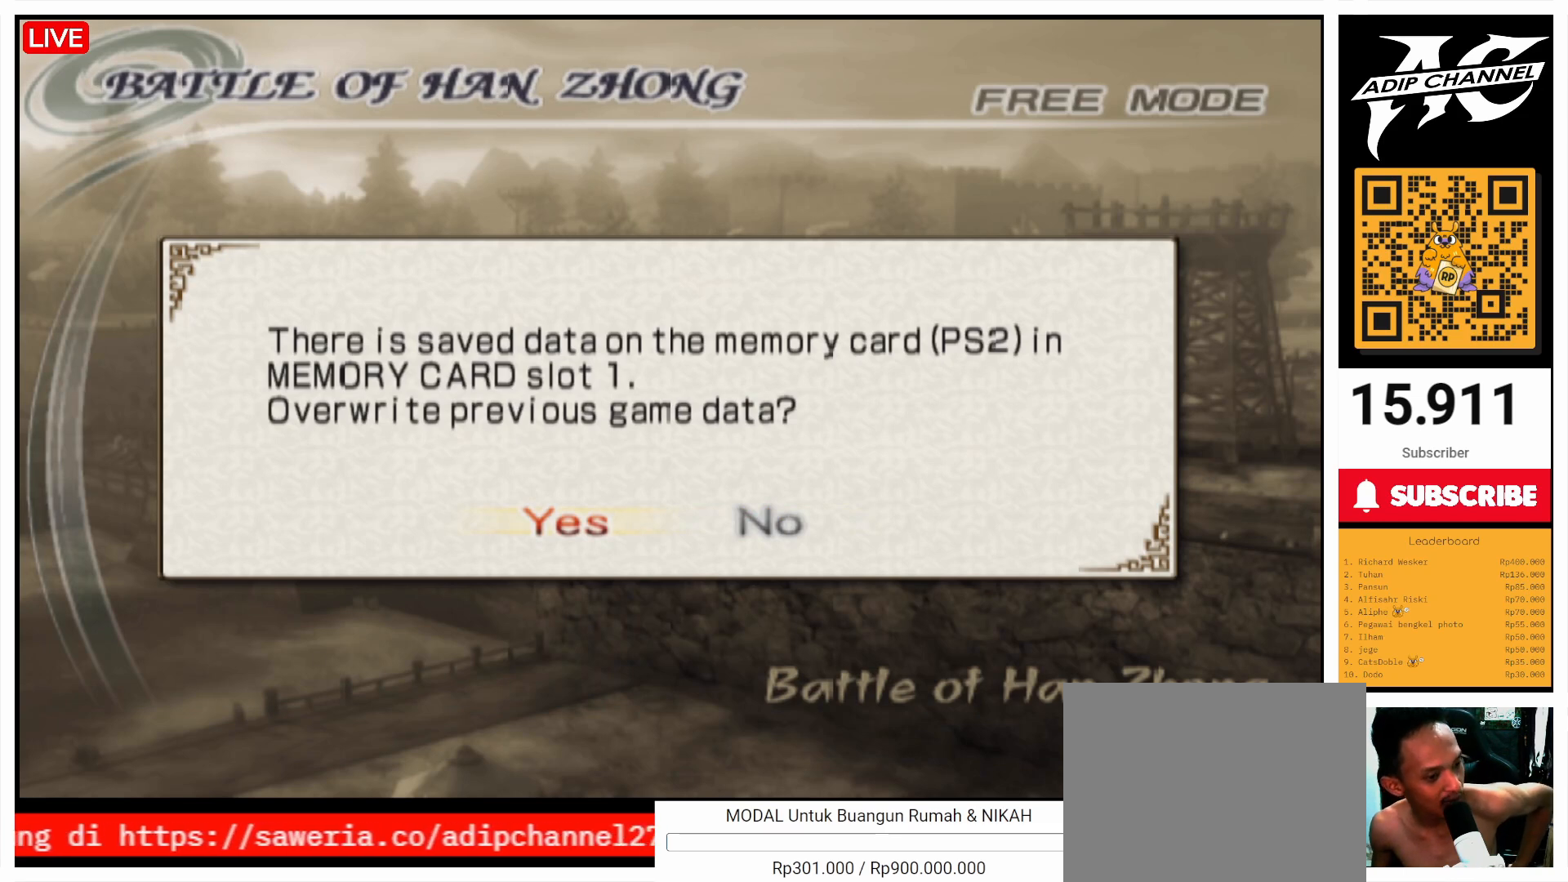
{"buttons": [], "left_stick": "center", "right_stick": "center", "events": []}
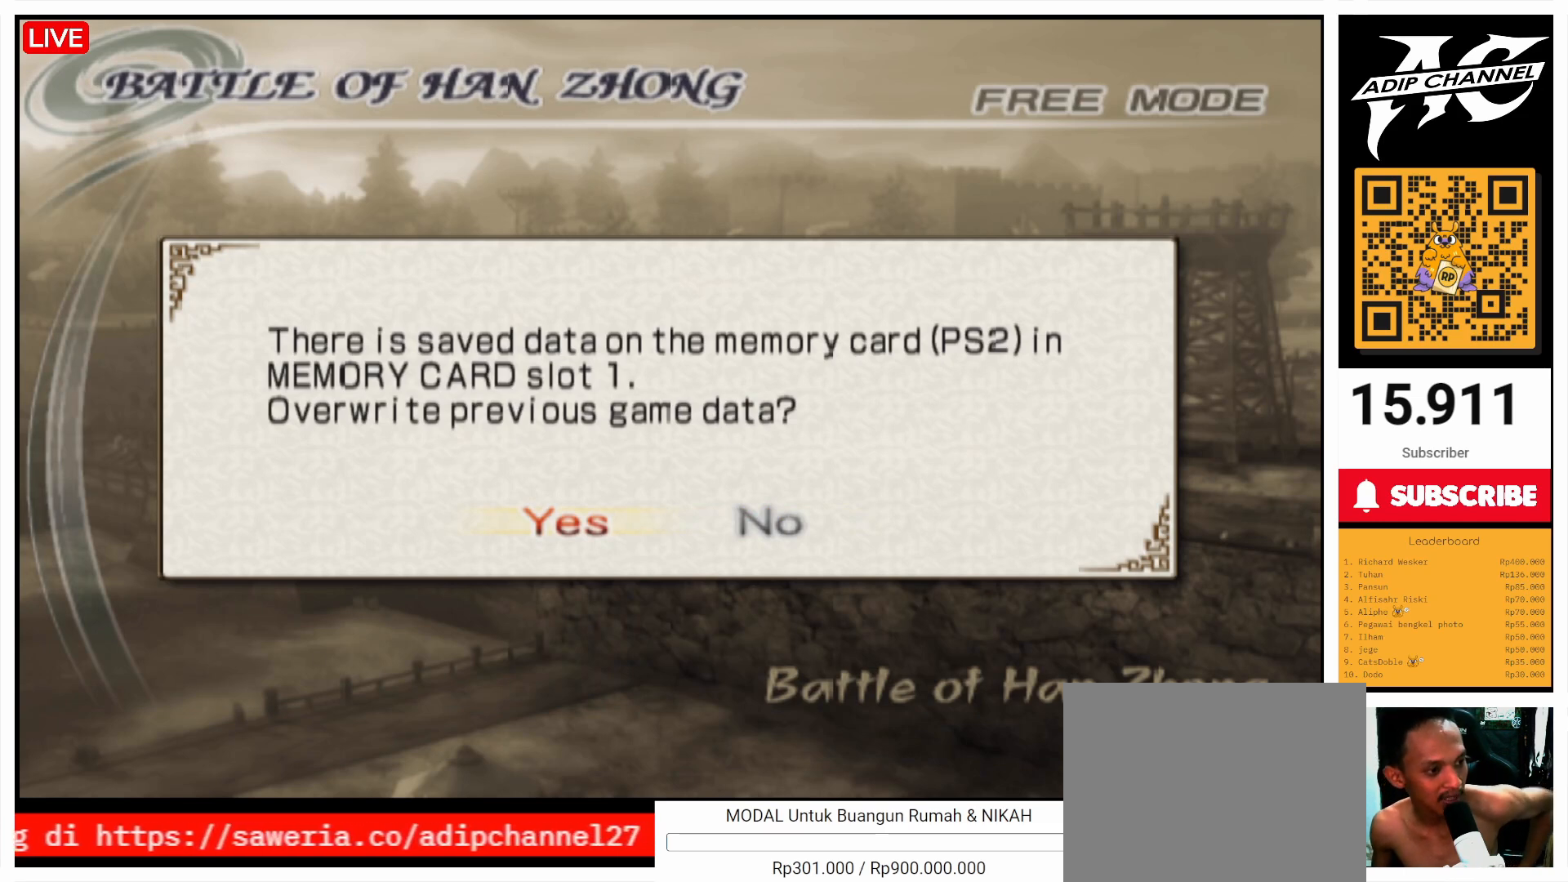
{"buttons": [], "left_stick": "center", "right_stick": "center", "events": [[133, "CROSS", "down"], [267, "CROSS", "up"]]}
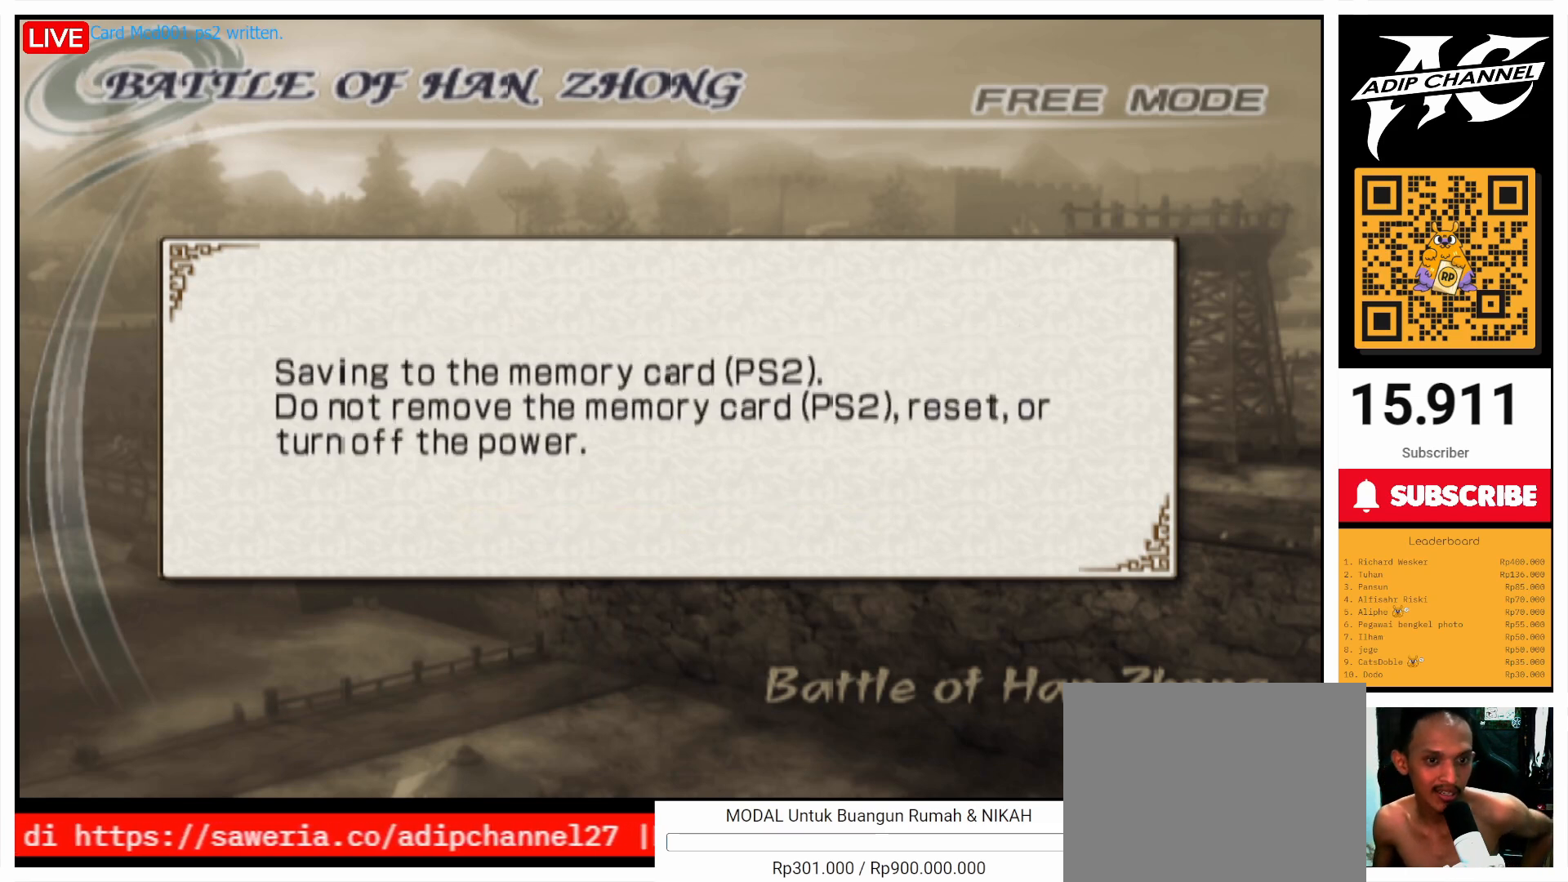
{"buttons": [], "left_stick": "center", "right_stick": "center", "events": [[67, "CROSS", "down"], [167, "CROSS", "up"]]}
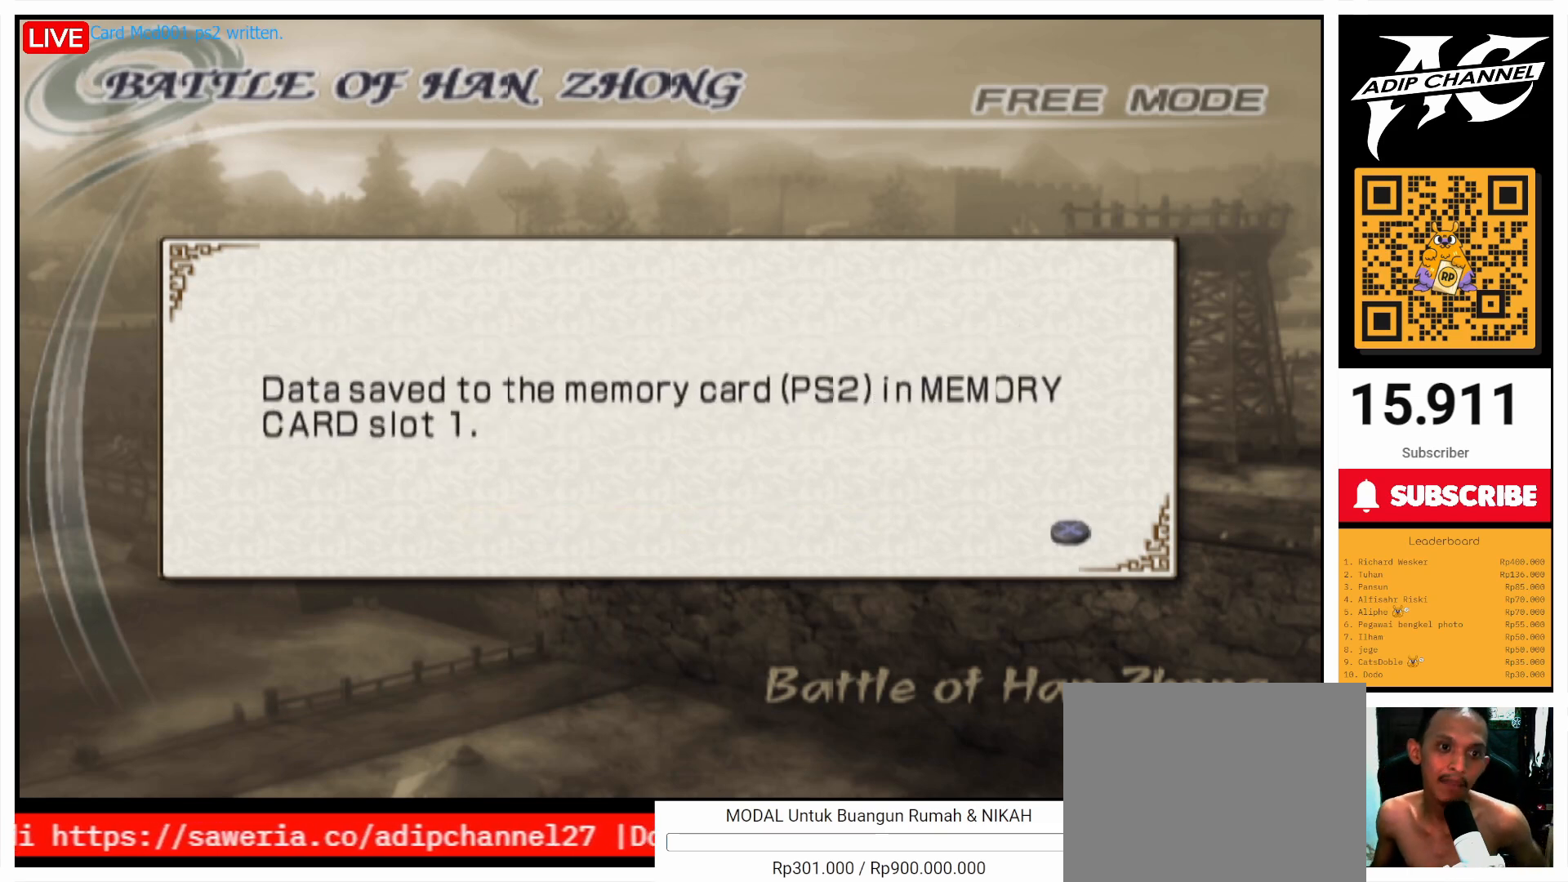
{"buttons": [], "left_stick": "center", "right_stick": "center", "events": [[67, "CROSS", "down"], [200, "CROSS", "up"]]}